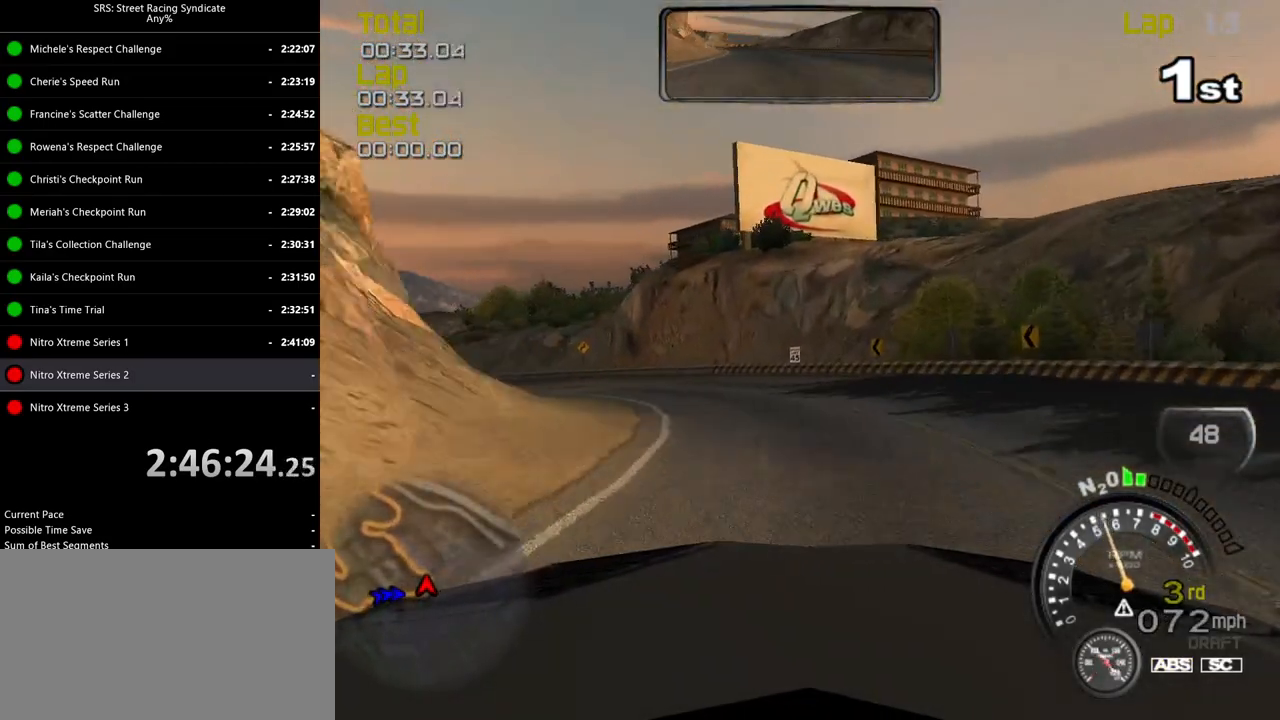
Gameplay with a controller (PlayStation layout); each line is a JSON object with the inputs held at the frame after it. "events" lists button and stick changes between this image and that frame as [ms after this image, input, new state], when the widget could be followed in between. Not read: right_stick.
{"buttons": ["R2"], "left_stick": "left", "events": []}
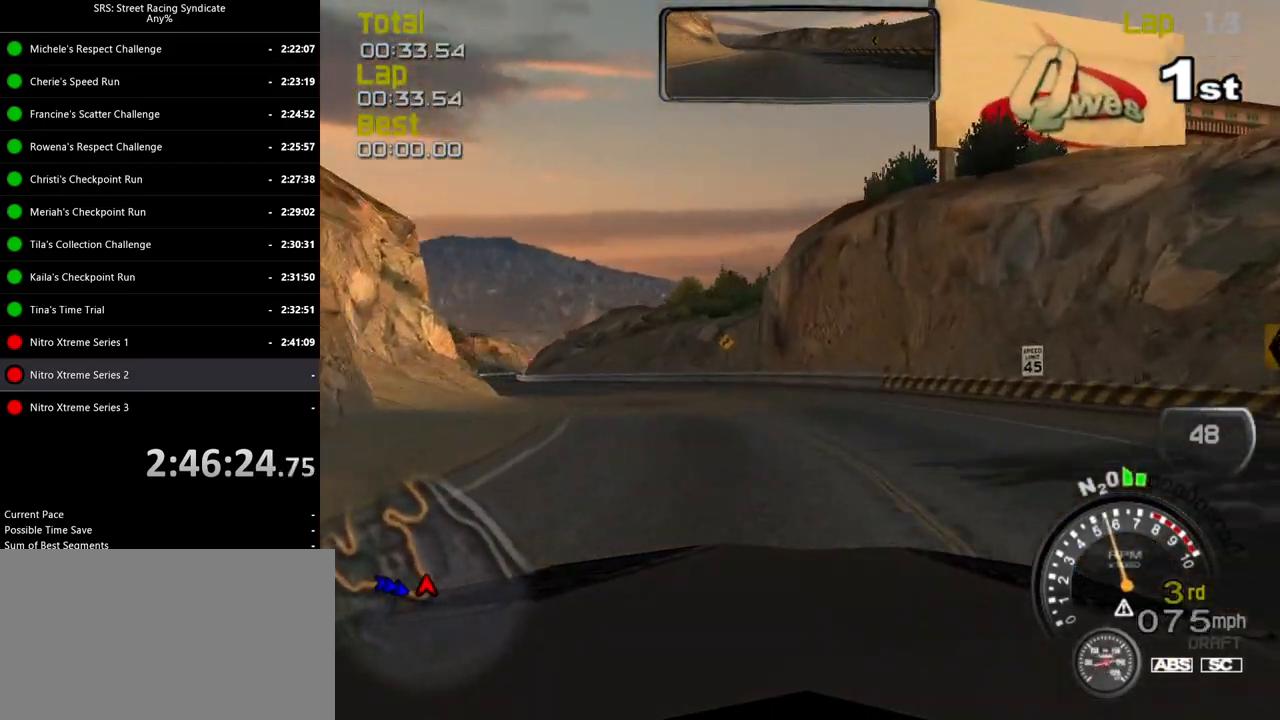
{"buttons": ["R2"], "left_stick": "left", "events": []}
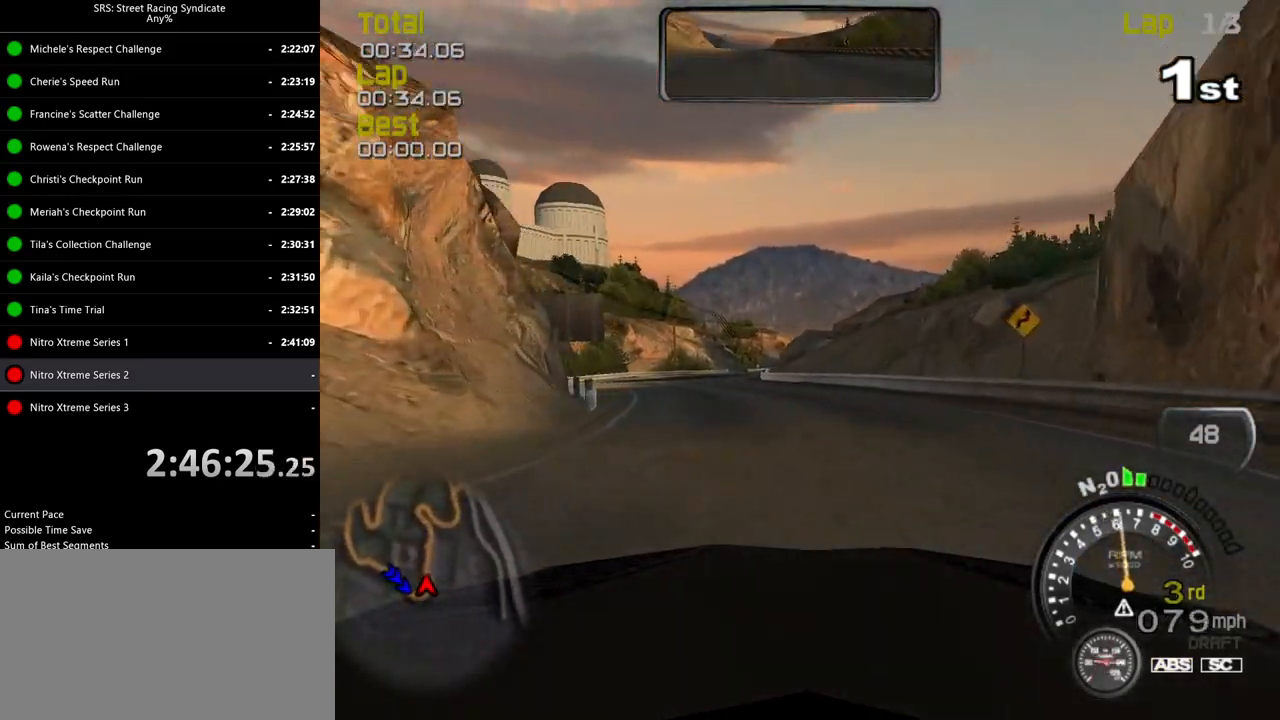
{"buttons": ["R2"], "left_stick": "center", "events": [[184, "left_stick", "center"], [267, "left_stick", "left"], [417, "left_stick", "center"]]}
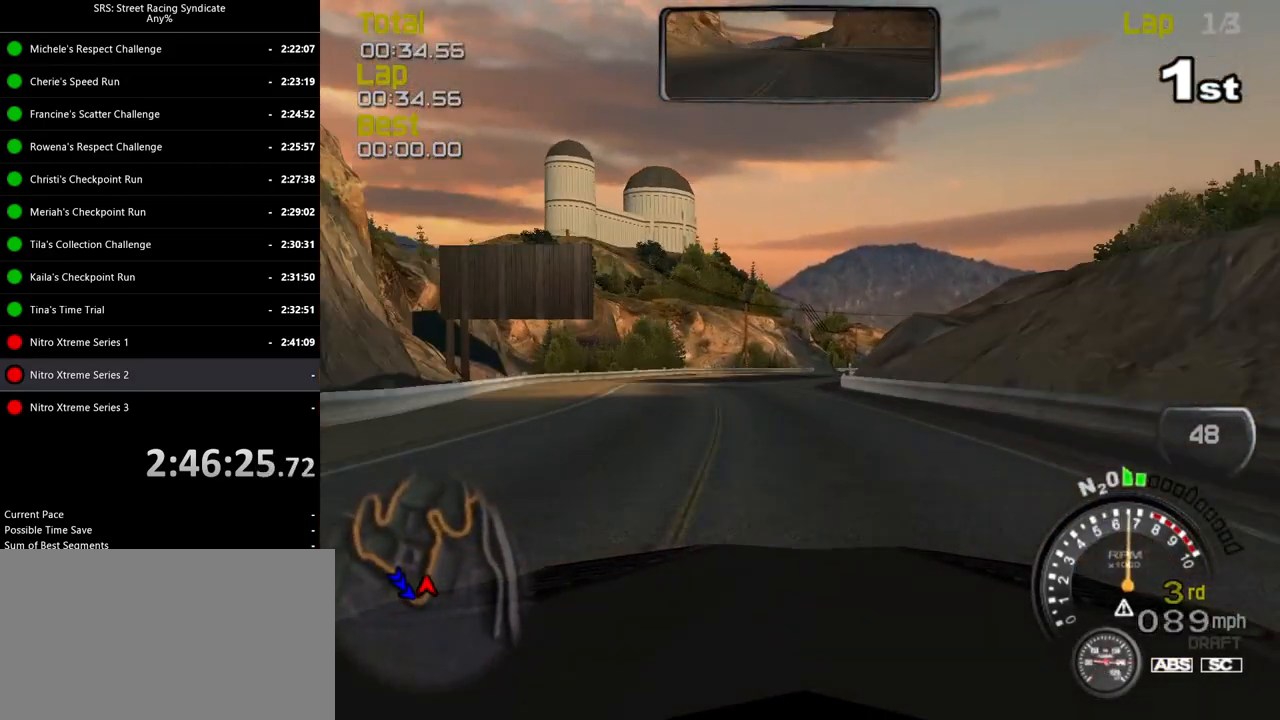
{"buttons": ["R2"], "left_stick": "center", "events": [[316, "TRIANGLE", "down"], [333, "left_stick", "left"], [417, "left_stick", "center"], [433, "TRIANGLE", "up"]]}
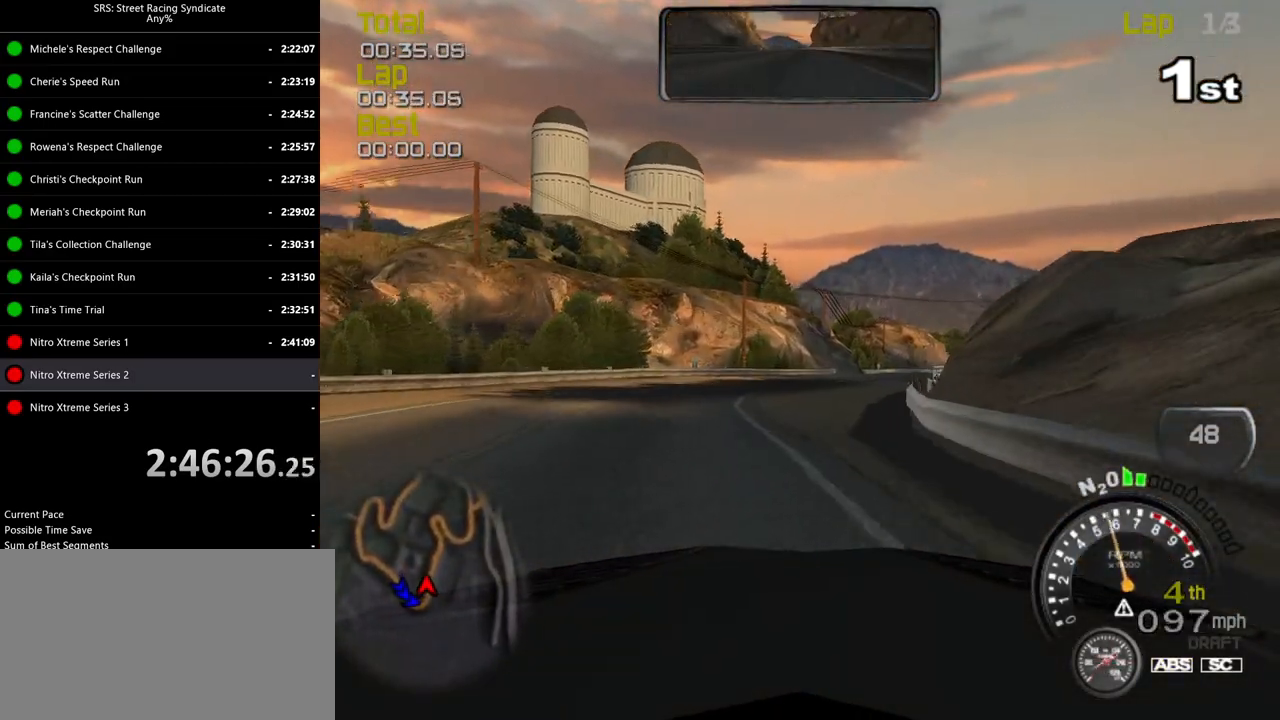
{"buttons": ["R2"], "left_stick": "center", "events": [[133, "left_stick", "right"], [234, "left_stick", "center"], [367, "left_stick", "right"], [484, "left_stick", "center"]]}
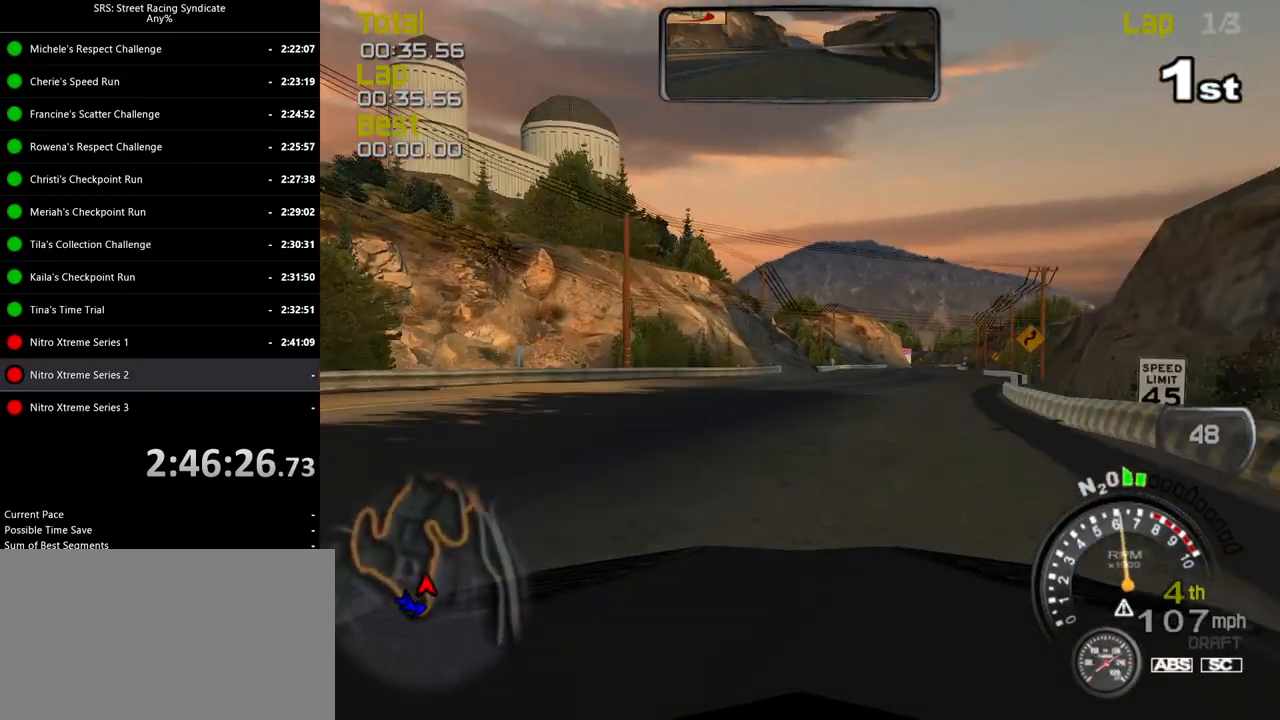
{"buttons": ["R2"], "left_stick": "center", "events": [[100, "left_stick", "right"], [216, "left_stick", "center"]]}
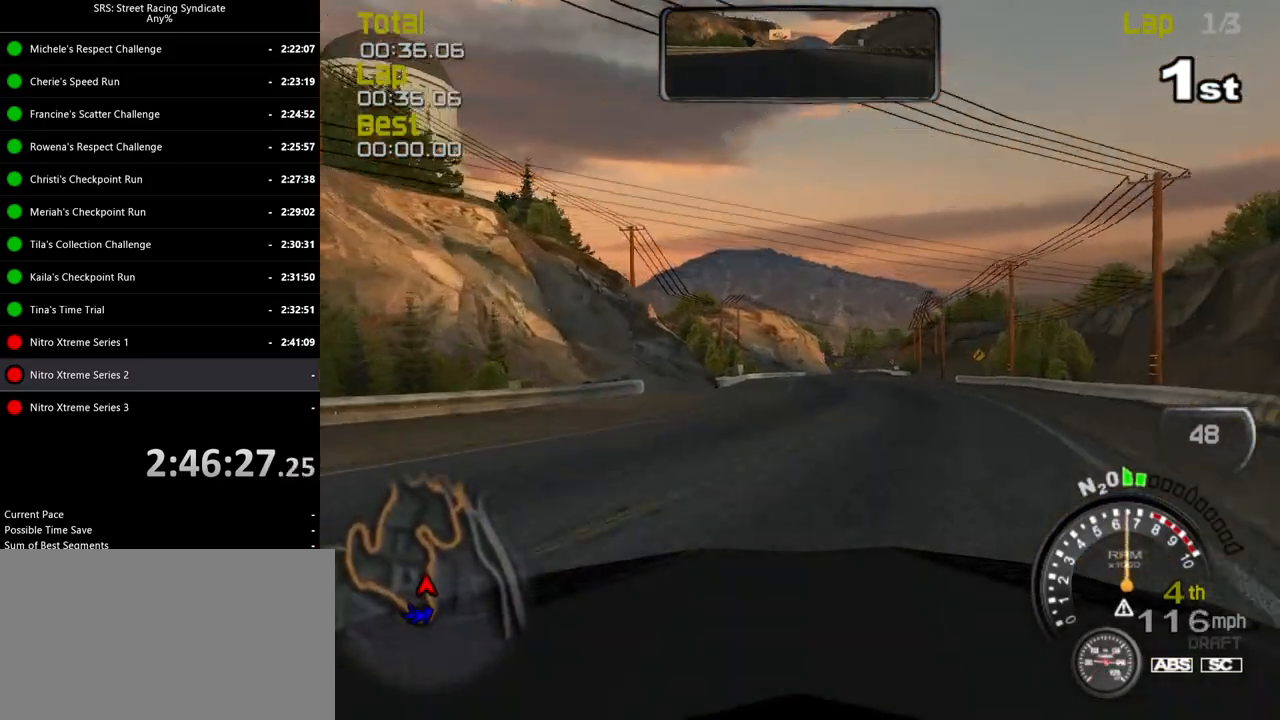
{"buttons": ["R2"], "left_stick": "center", "events": [[150, "left_stick", "right"], [284, "left_stick", "center"], [334, "TRIANGLE", "down"], [434, "TRIANGLE", "up"]]}
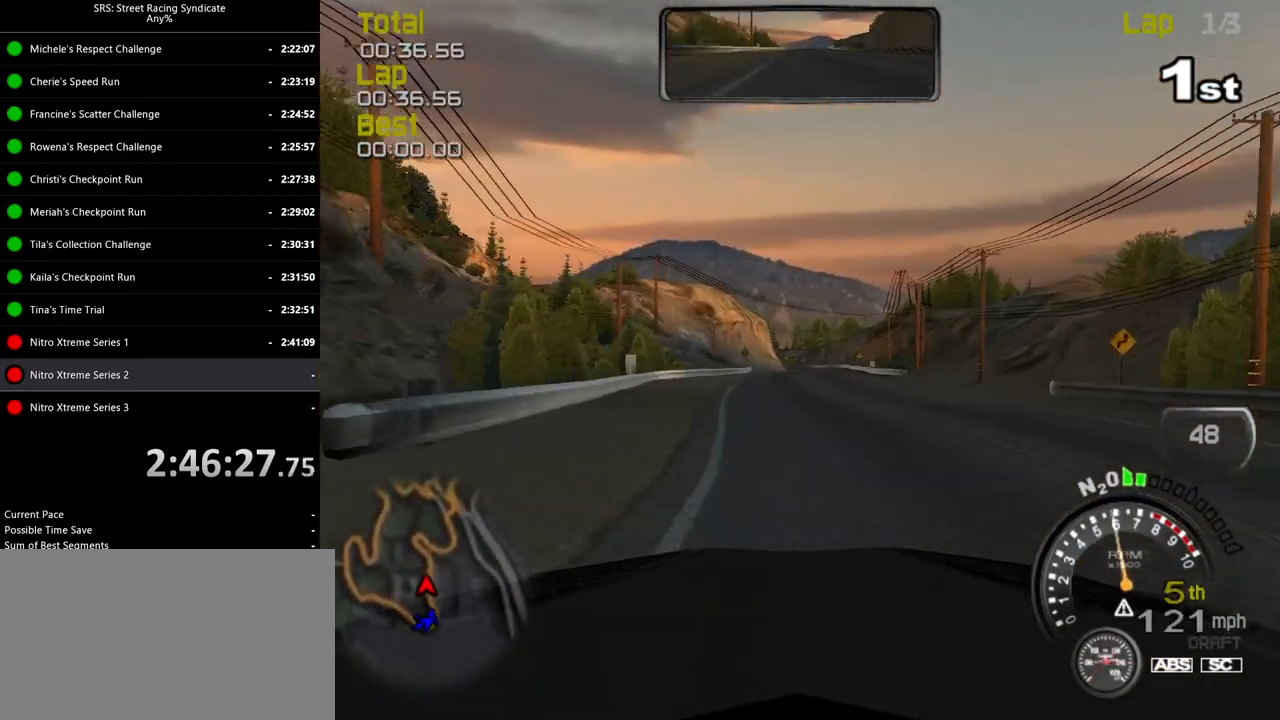
{"buttons": ["R2"], "left_stick": "center", "events": [[34, "left_stick", "right"], [151, "left_stick", "center"], [251, "left_stick", "up-right"], [351, "left_stick", "center"]]}
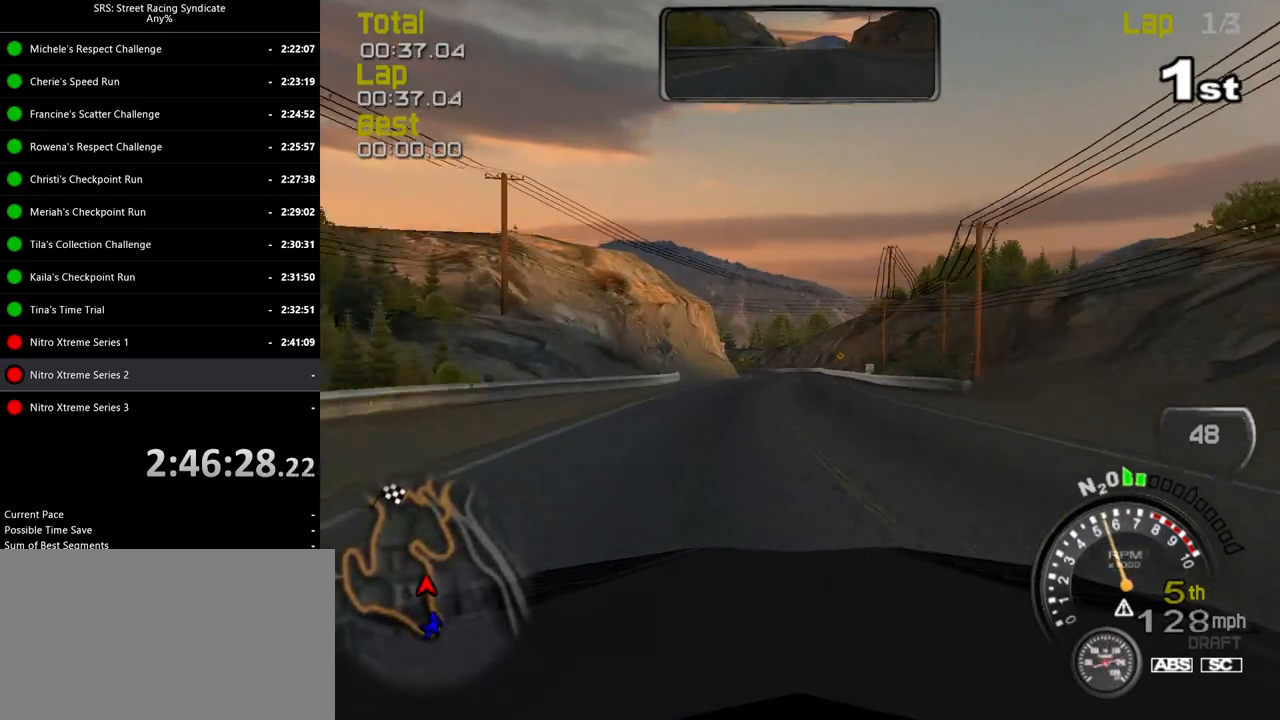
{"buttons": ["R2"], "left_stick": "center", "events": [[184, "left_stick", "up-right"], [251, "left_stick", "center"]]}
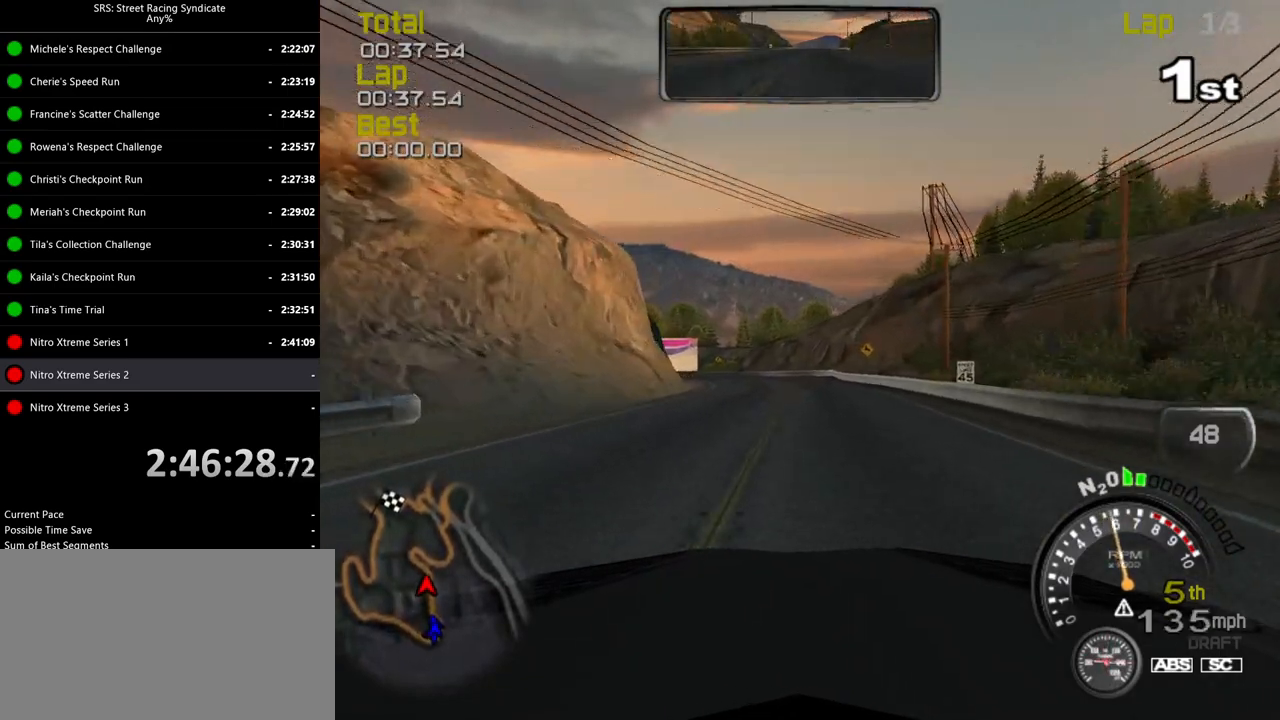
{"buttons": ["L2"], "left_stick": "left", "events": [[50, "left_stick", "left"], [183, "L2", "down"], [200, "R2", "up"], [283, "CROSS", "down"], [384, "CROSS", "up"]]}
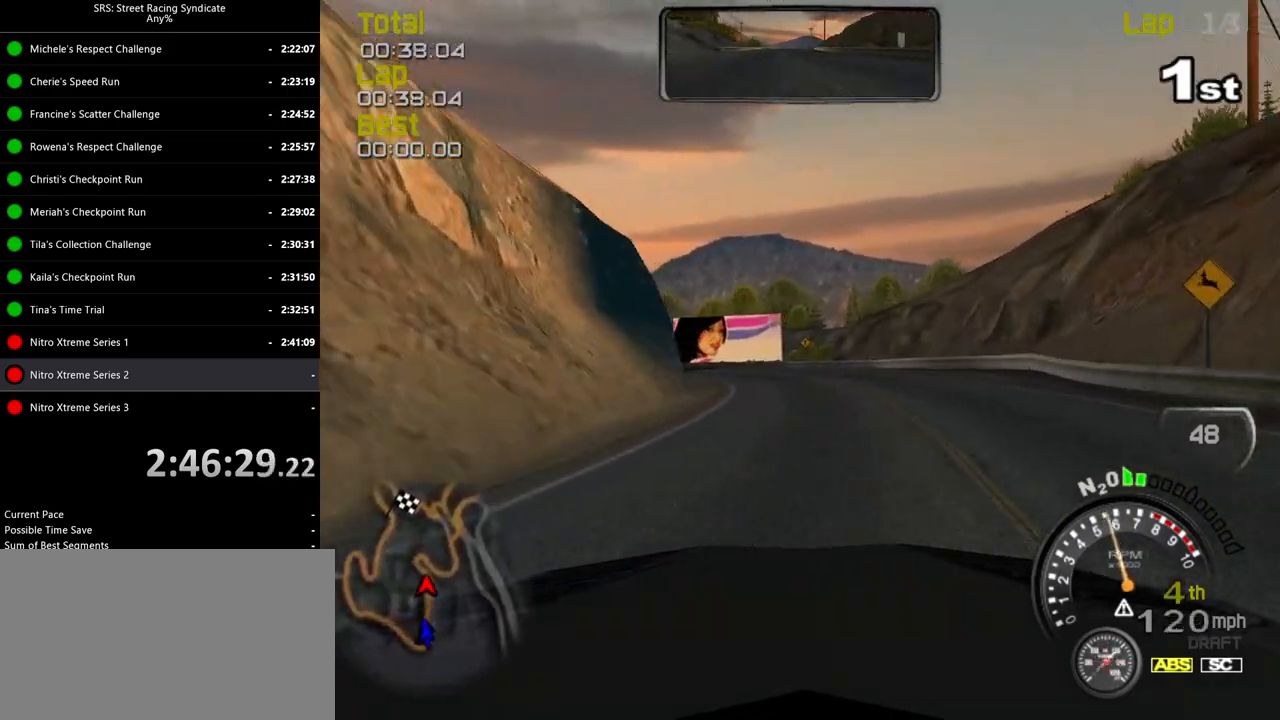
{"buttons": ["R2"], "left_stick": "up-left", "events": [[134, "left_stick", "up-left"], [234, "L2", "up"], [401, "R2", "down"]]}
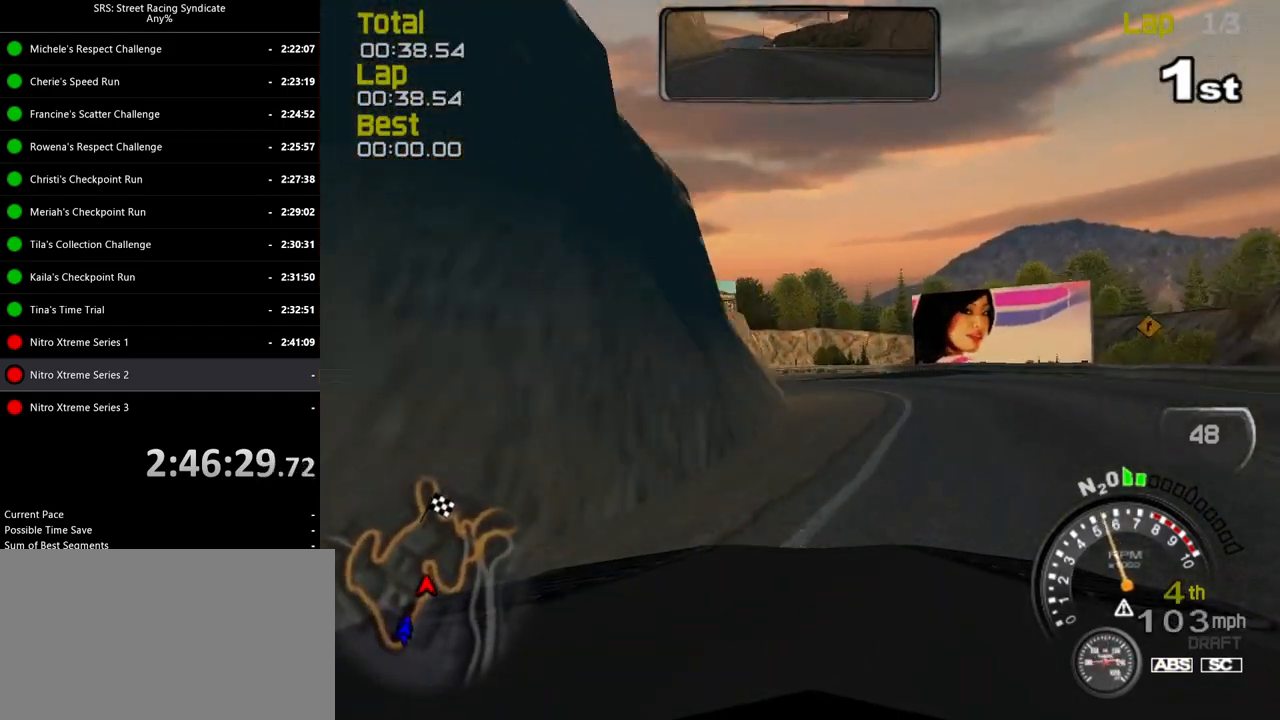
{"buttons": ["R2"], "left_stick": "up-left", "events": [[333, "left_stick", "center"], [450, "left_stick", "up-left"]]}
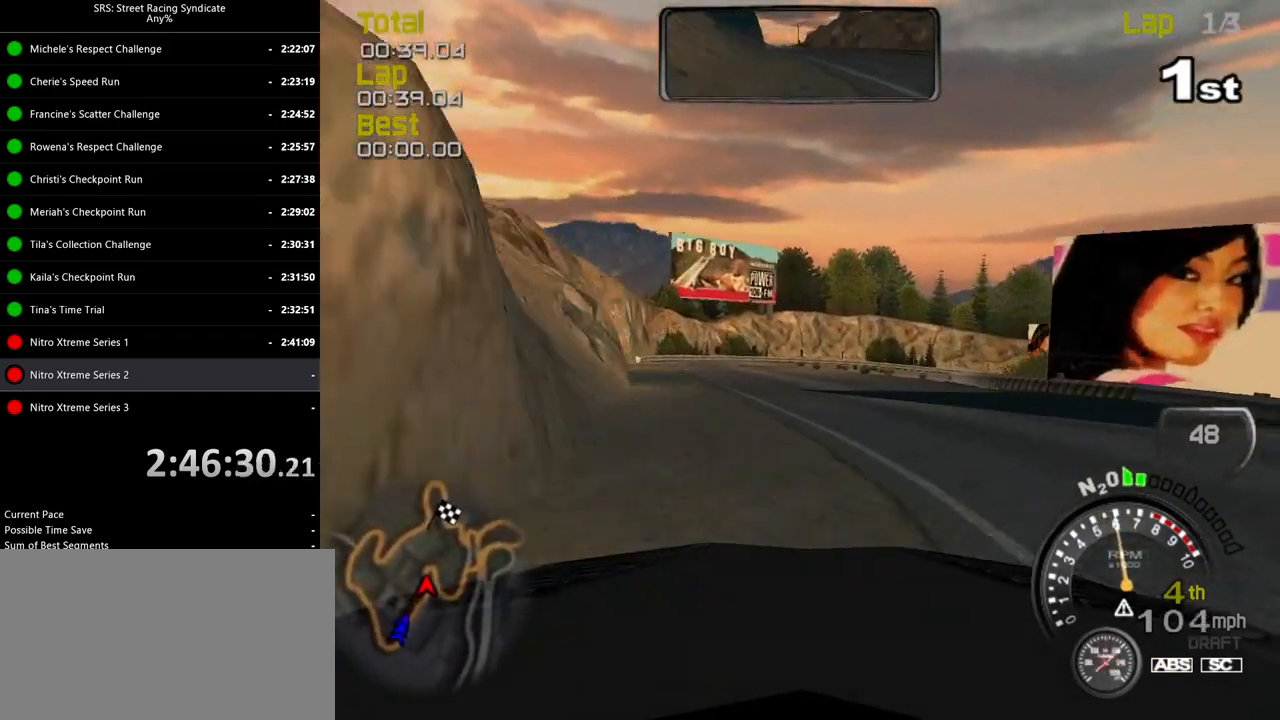
{"buttons": ["L2"], "left_stick": "up-right", "events": [[84, "R2", "up"], [117, "L2", "down"], [134, "left_stick", "center"], [184, "CROSS", "down"], [267, "left_stick", "up-right"], [301, "CROSS", "up"]]}
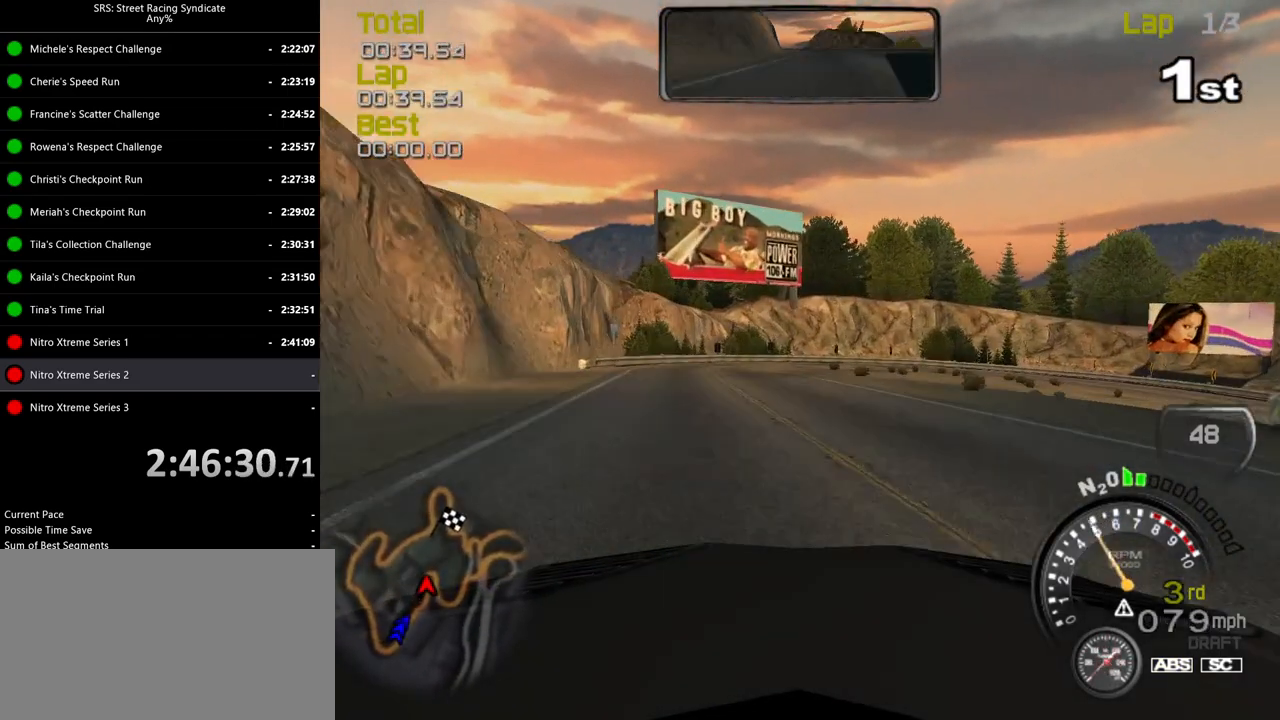
{"buttons": [], "left_stick": "right", "events": [[33, "left_stick", "right"], [100, "CROSS", "down"], [250, "CROSS", "up"], [317, "L2", "up"]]}
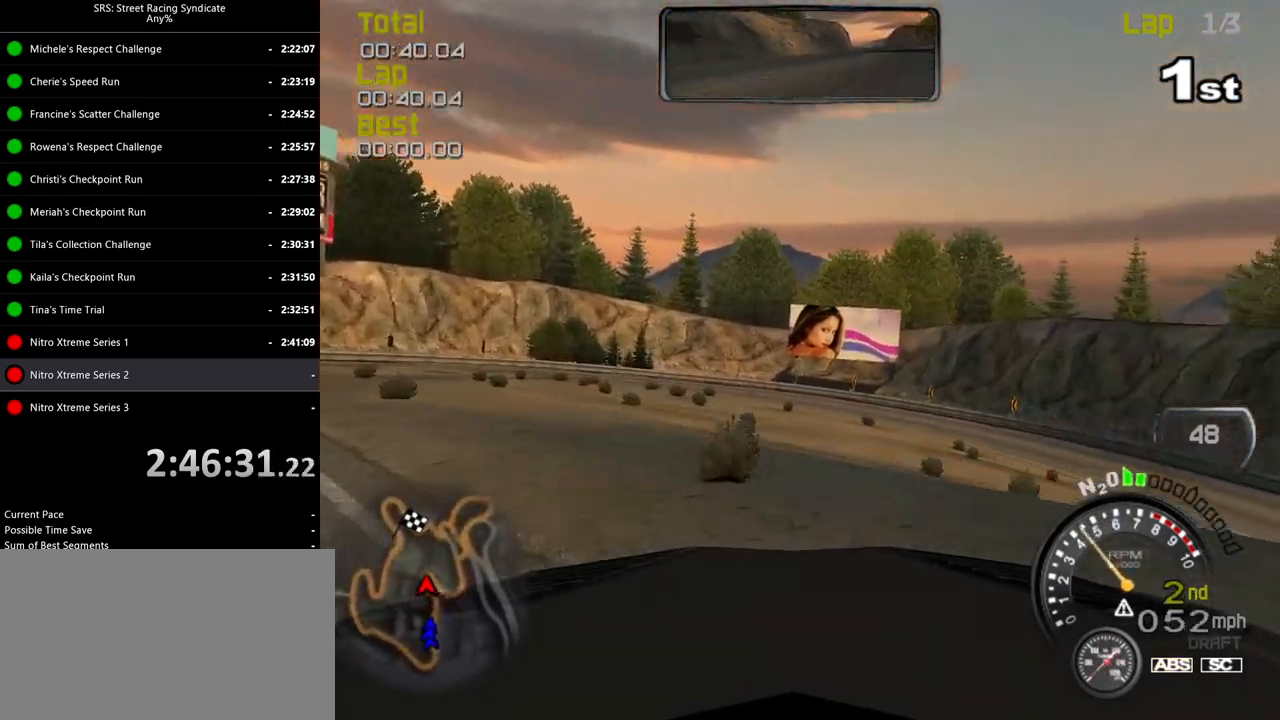
{"buttons": ["R2"], "left_stick": "right", "events": [[501, "R2", "down"]]}
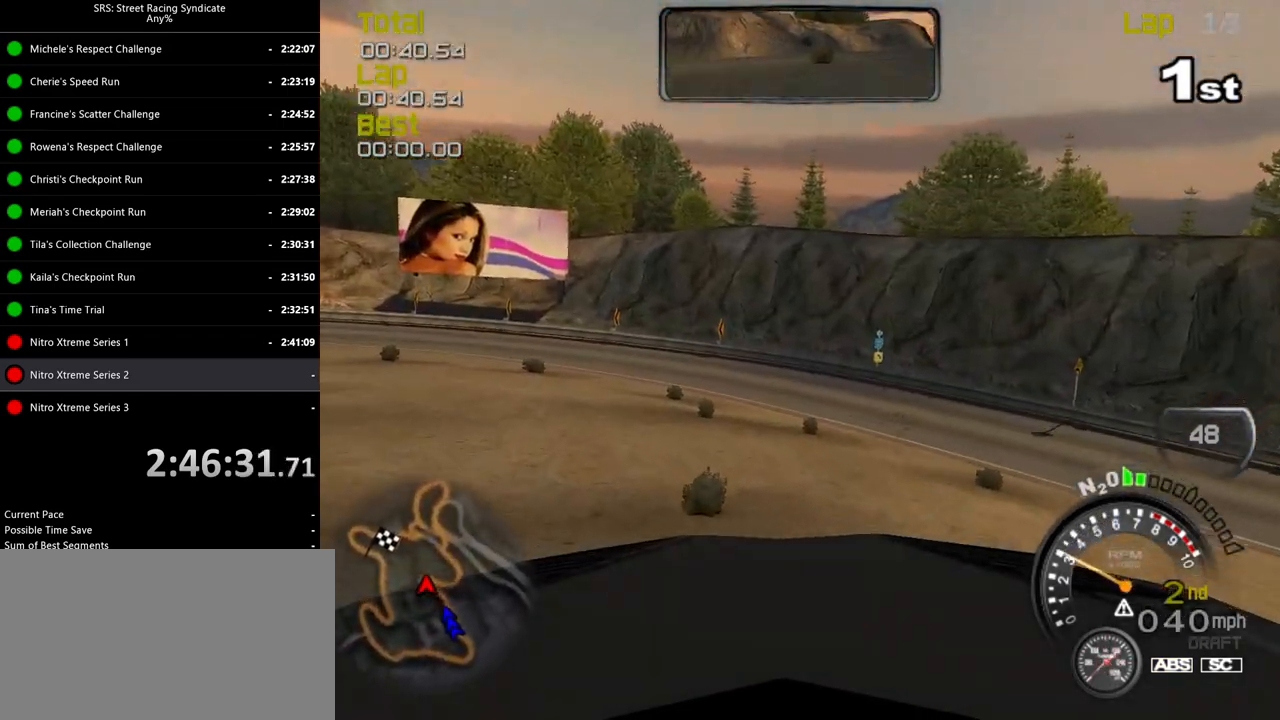
{"buttons": ["R2"], "left_stick": "right", "events": []}
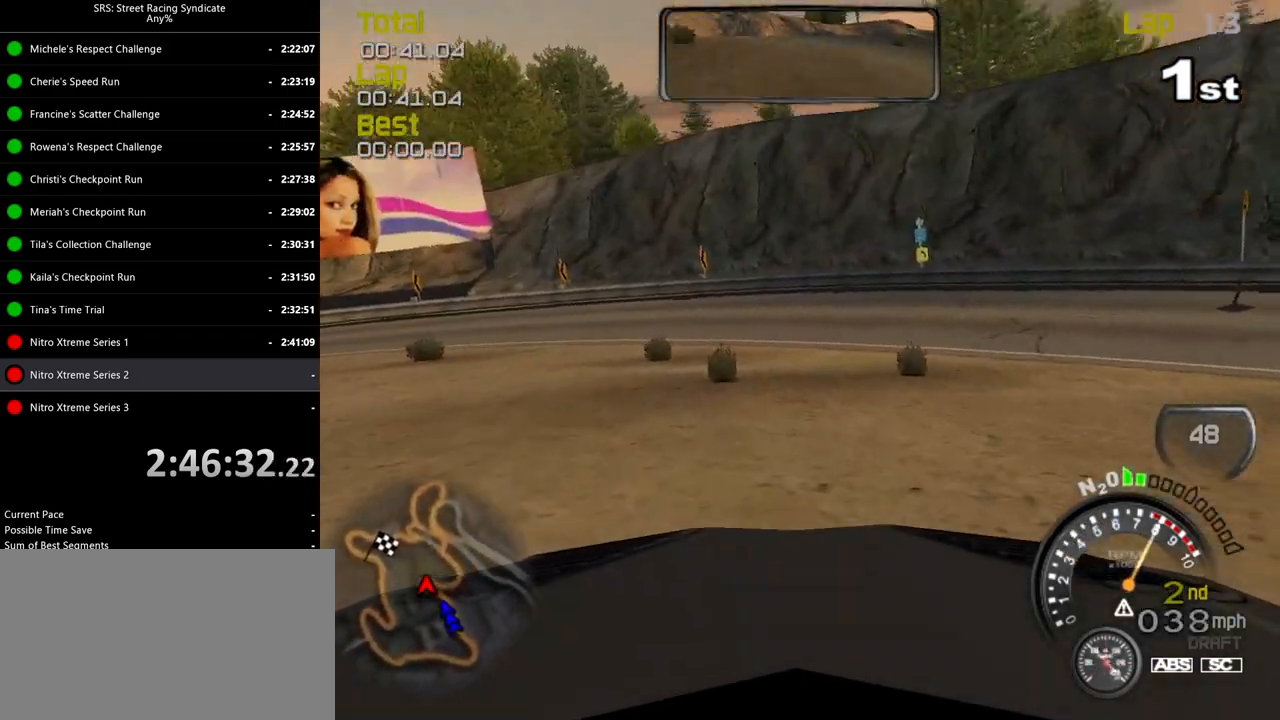
{"buttons": [], "left_stick": "right", "events": [[34, "L2", "down"], [34, "R2", "up"], [234, "L2", "up"]]}
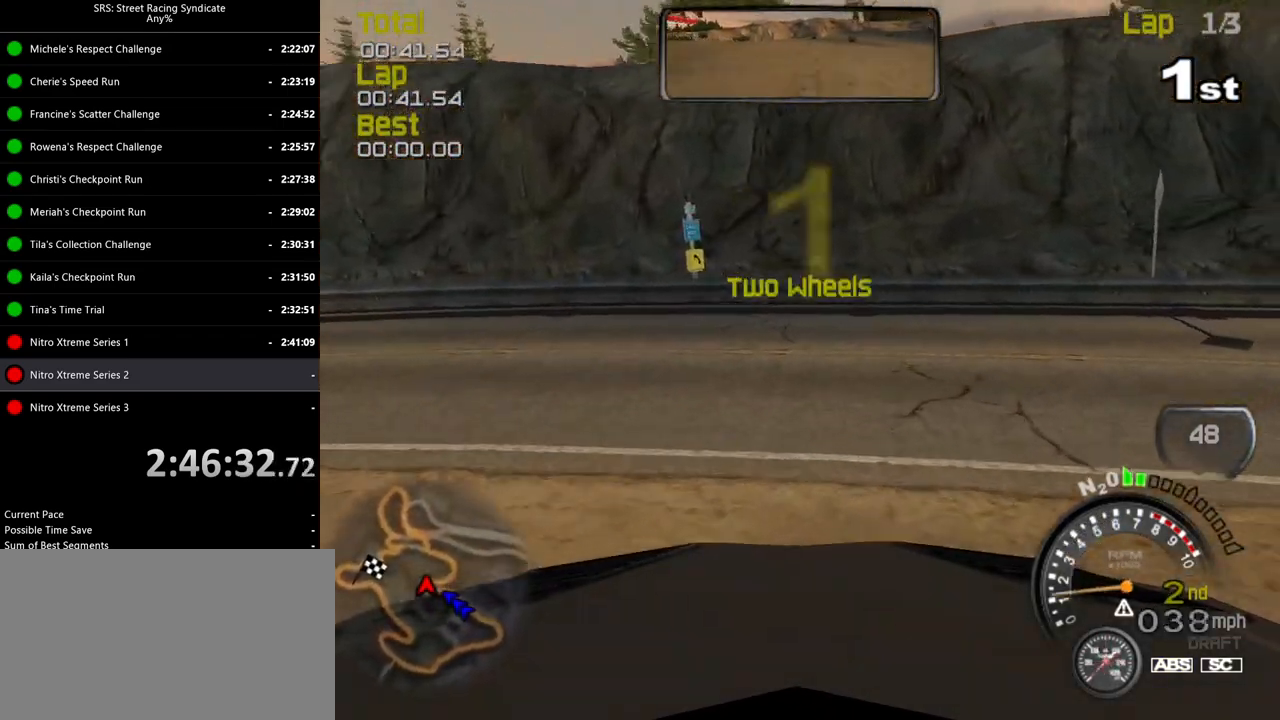
{"buttons": ["R2"], "left_stick": "right", "events": [[367, "R2", "down"]]}
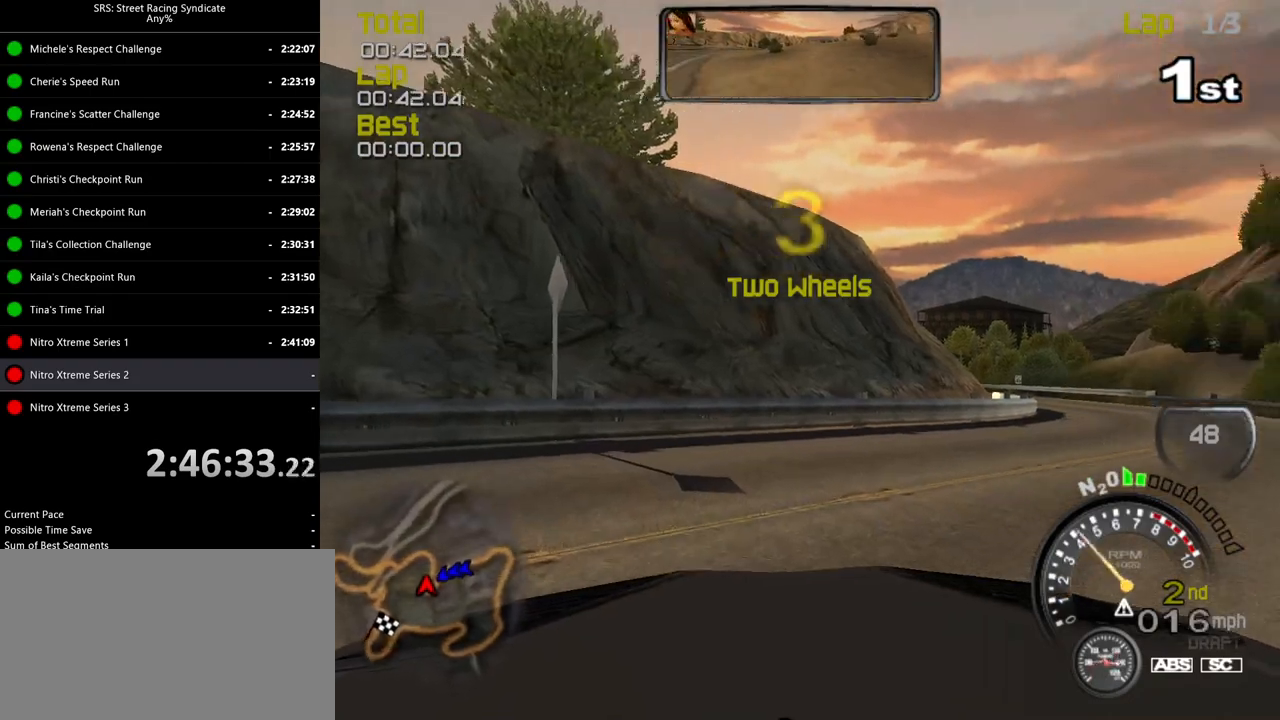
{"buttons": ["R2"], "left_stick": "right", "events": []}
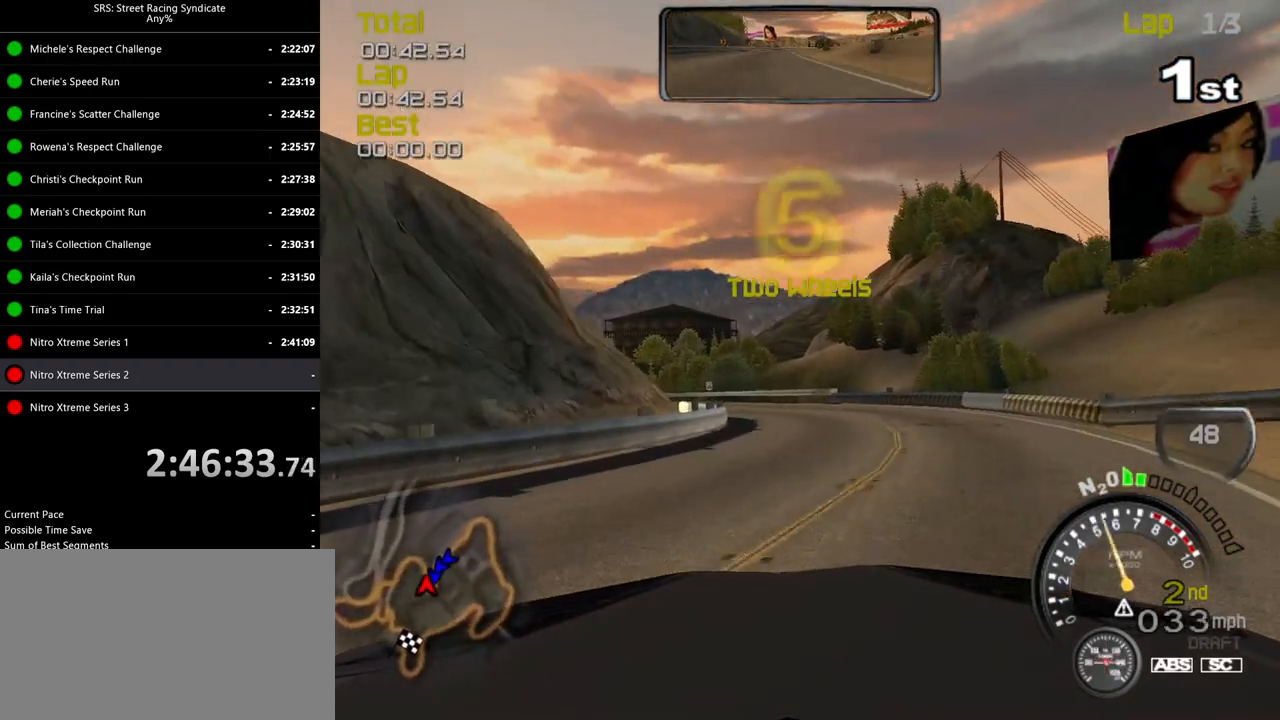
{"buttons": ["R2"], "left_stick": "center", "events": [[83, "left_stick", "center"]]}
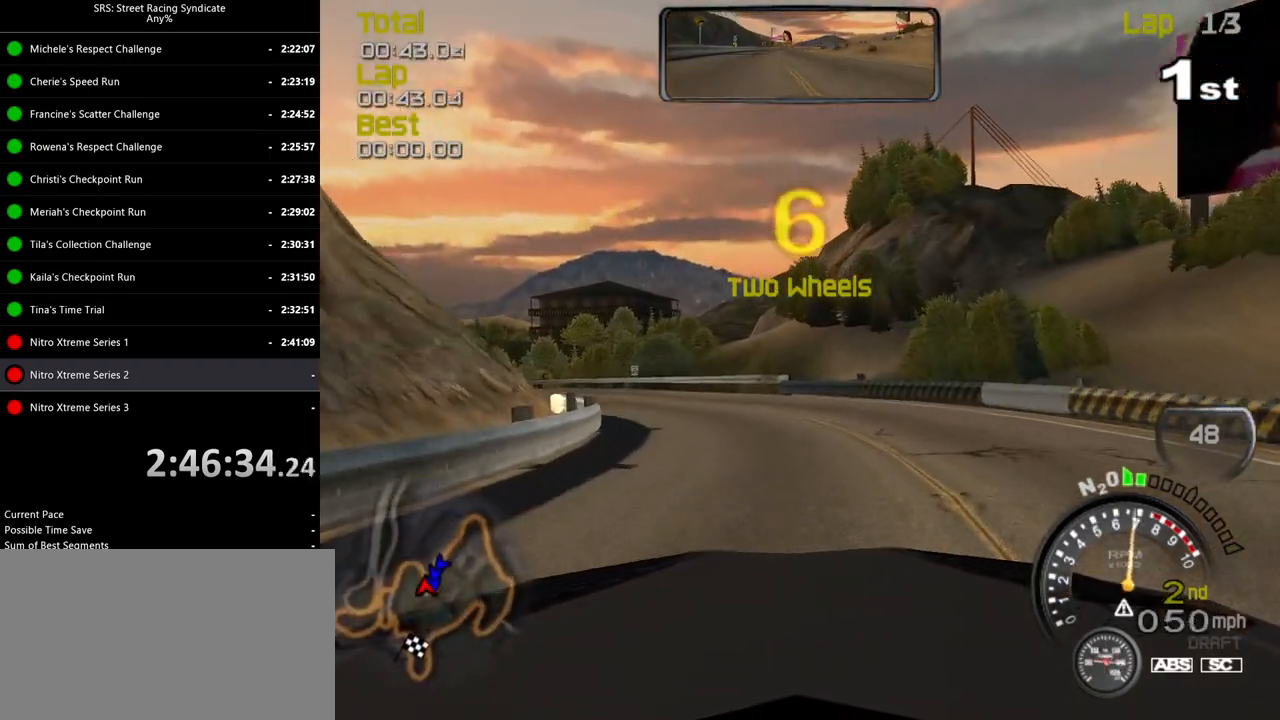
{"buttons": ["R2"], "left_stick": "up-left", "events": [[50, "left_stick", "up-left"], [251, "left_stick", "center"], [317, "left_stick", "up-left"]]}
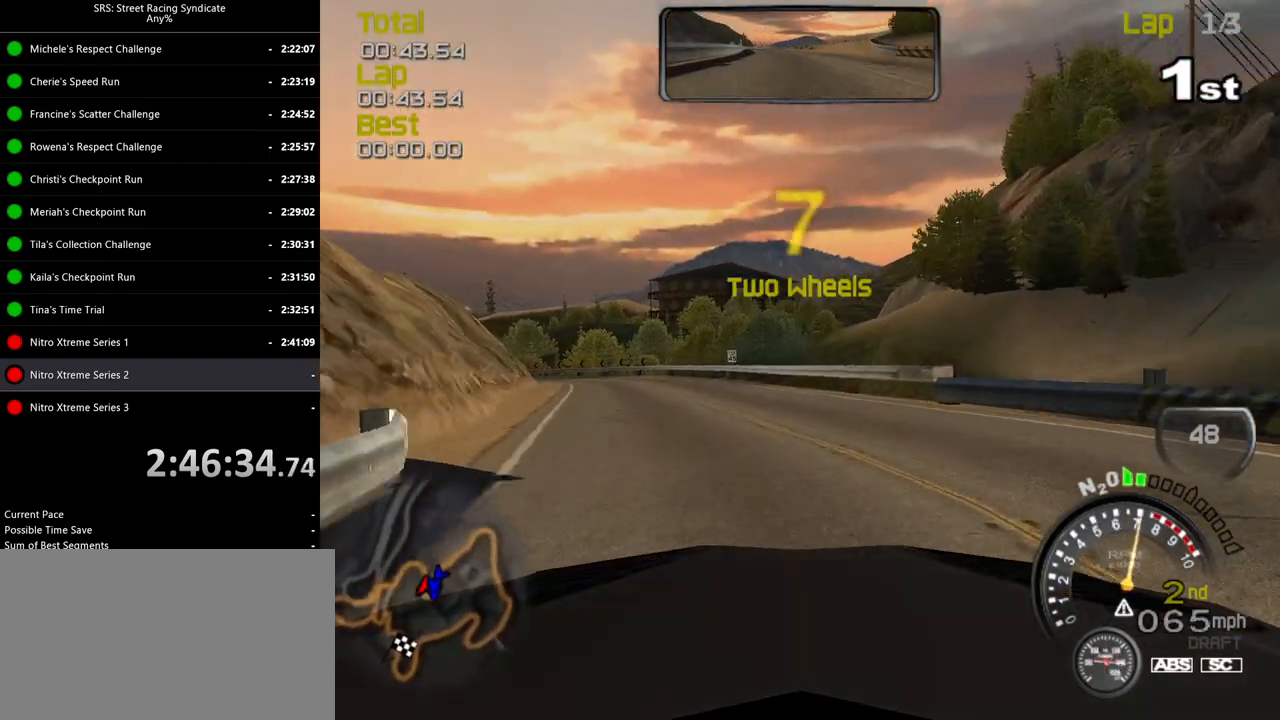
{"buttons": ["R2"], "left_stick": "up-left", "events": [[17, "left_stick", "center"], [117, "left_stick", "left"], [217, "TRIANGLE", "down"], [317, "TRIANGLE", "up"], [467, "left_stick", "up-left"]]}
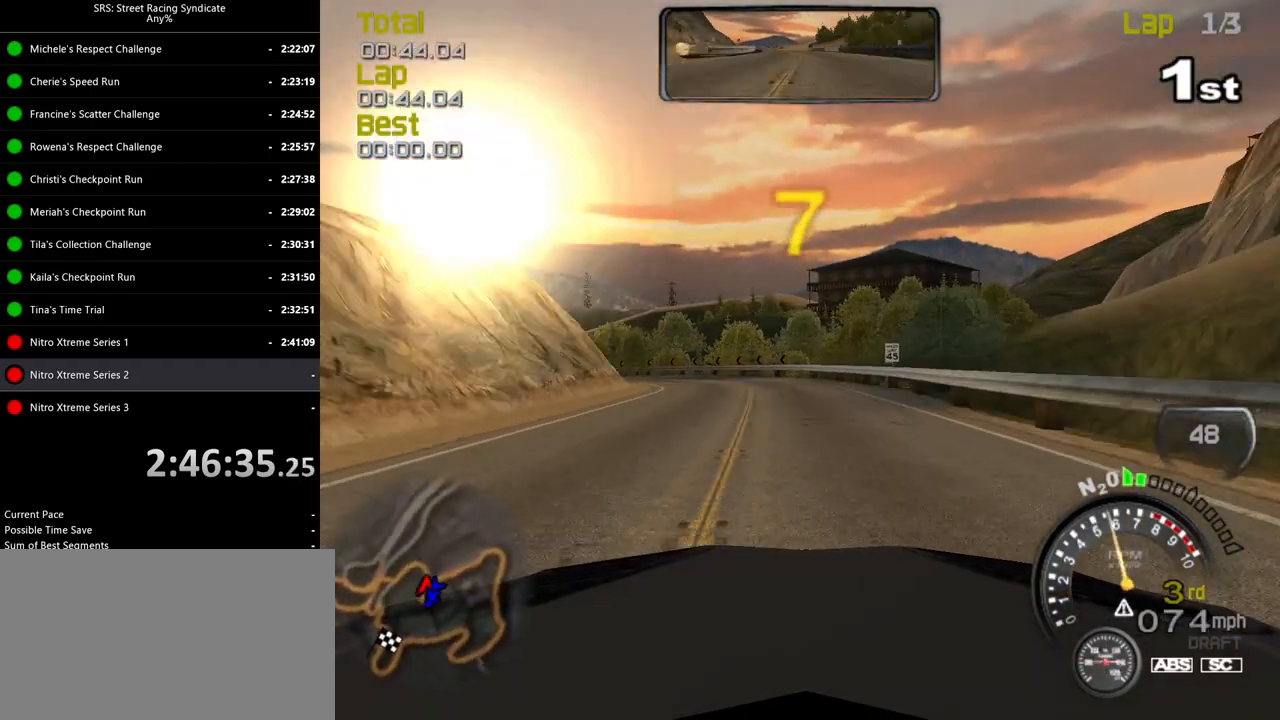
{"buttons": ["R2"], "left_stick": "left", "events": [[67, "left_stick", "center"], [117, "left_stick", "left"], [267, "left_stick", "center"], [451, "left_stick", "left"]]}
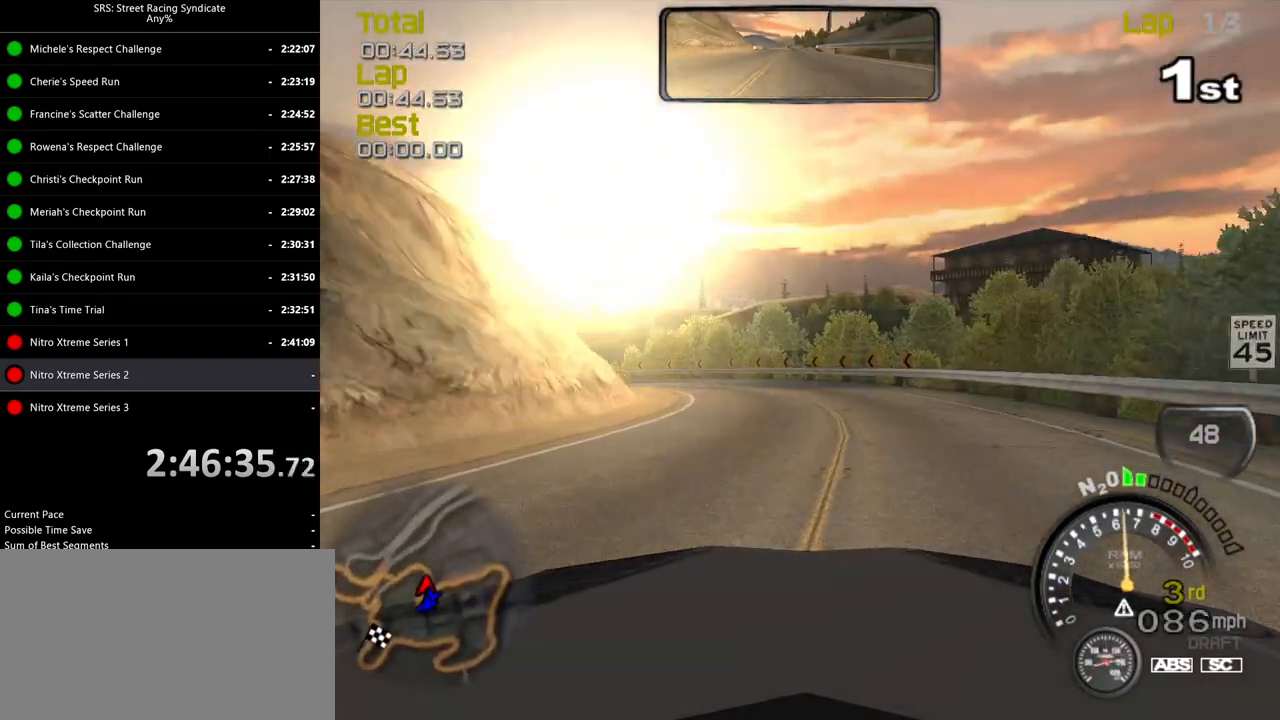
{"buttons": ["R2"], "left_stick": "left", "events": [[183, "left_stick", "center"], [233, "left_stick", "left"], [333, "TRIANGLE", "down"], [434, "TRIANGLE", "up"]]}
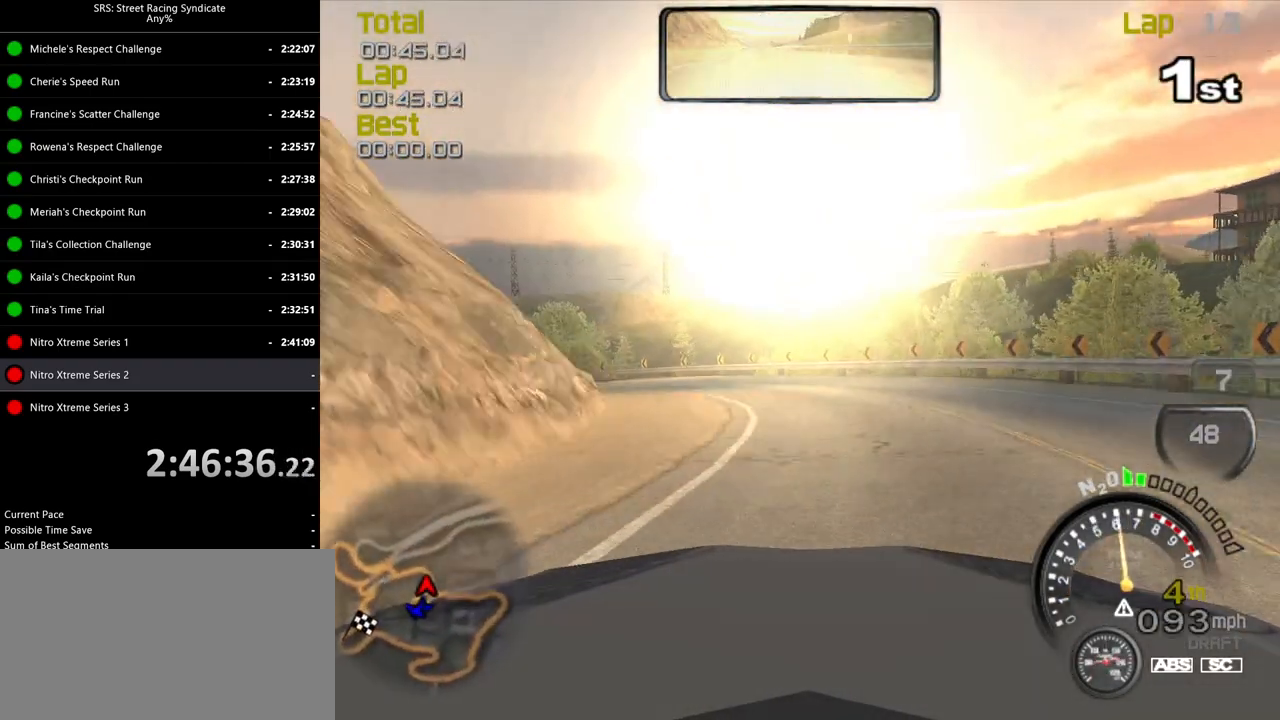
{"buttons": ["R2"], "left_stick": "left", "events": []}
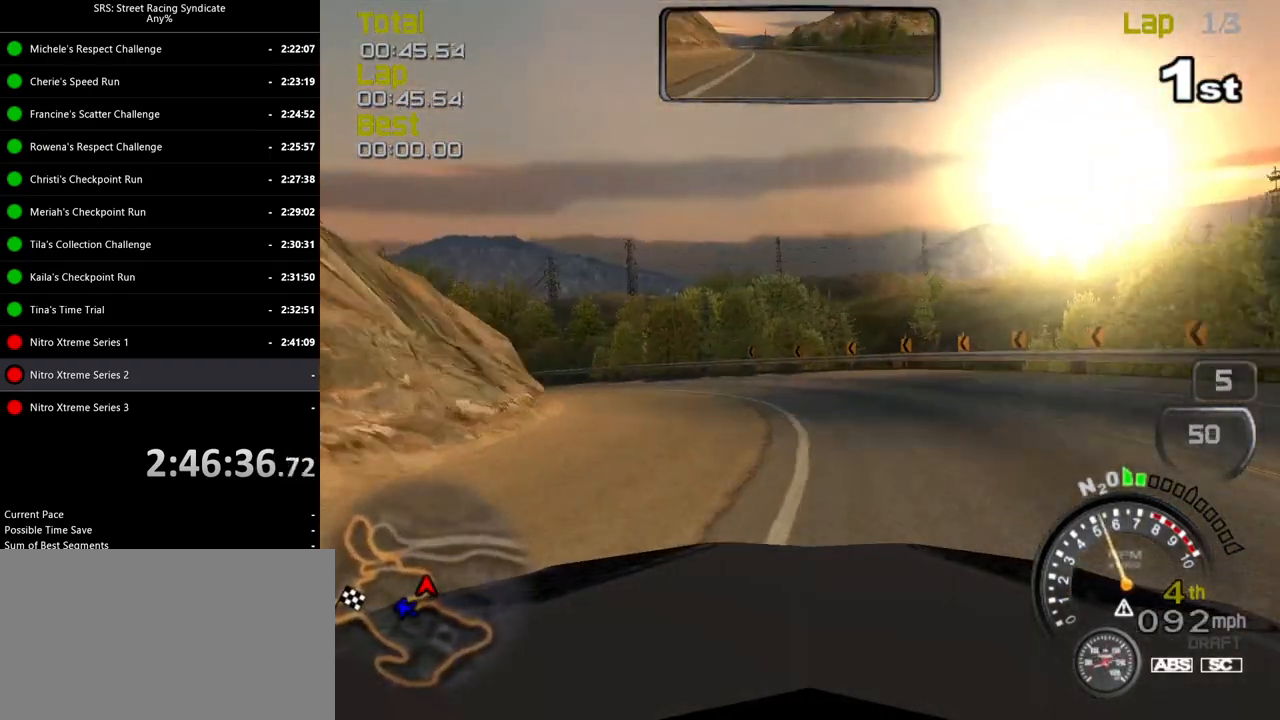
{"buttons": ["R2"], "left_stick": "left", "events": []}
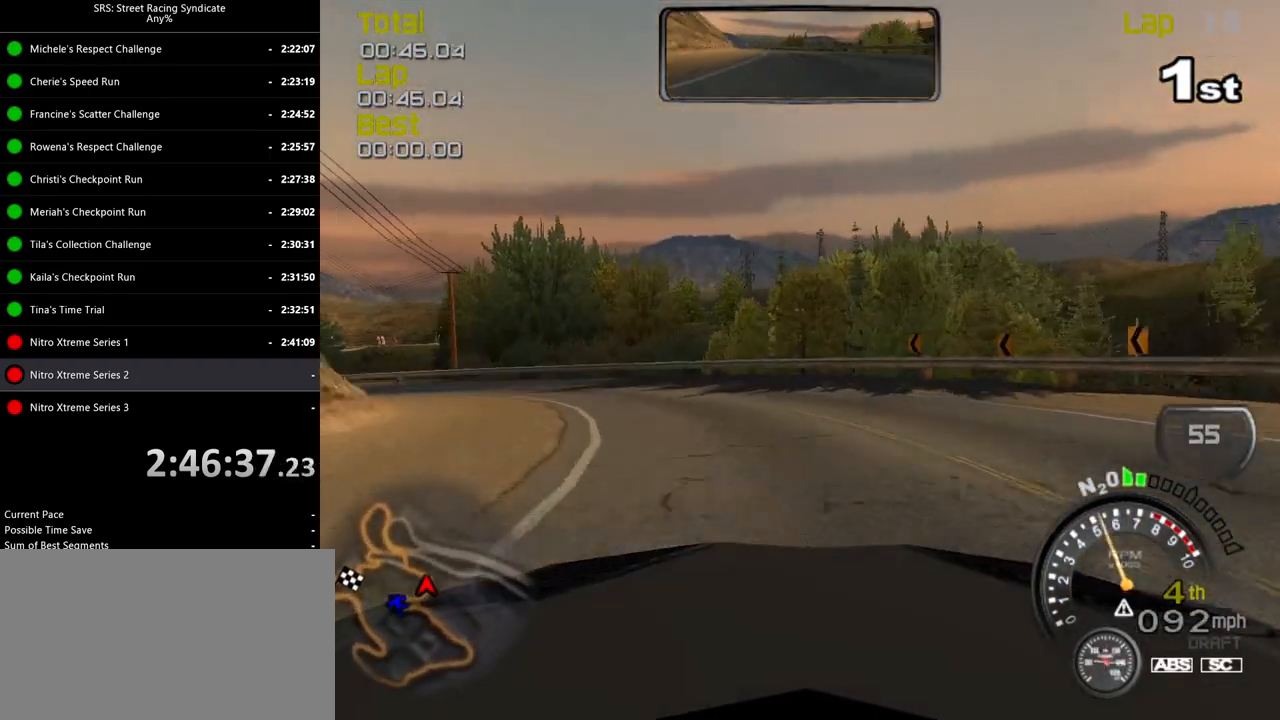
{"buttons": [], "left_stick": "left", "events": [[184, "R2", "up"], [384, "CROSS", "down"], [501, "CROSS", "up"]]}
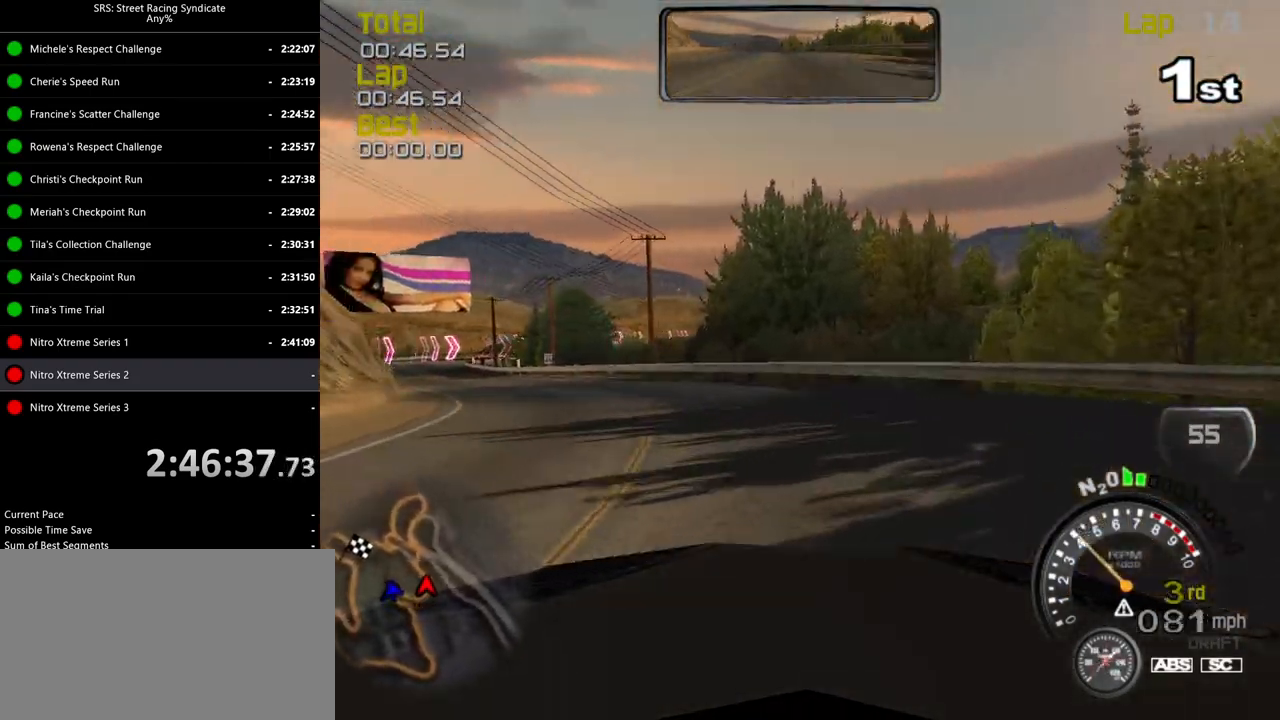
{"buttons": ["R2"], "left_stick": "left", "events": [[167, "R2", "down"]]}
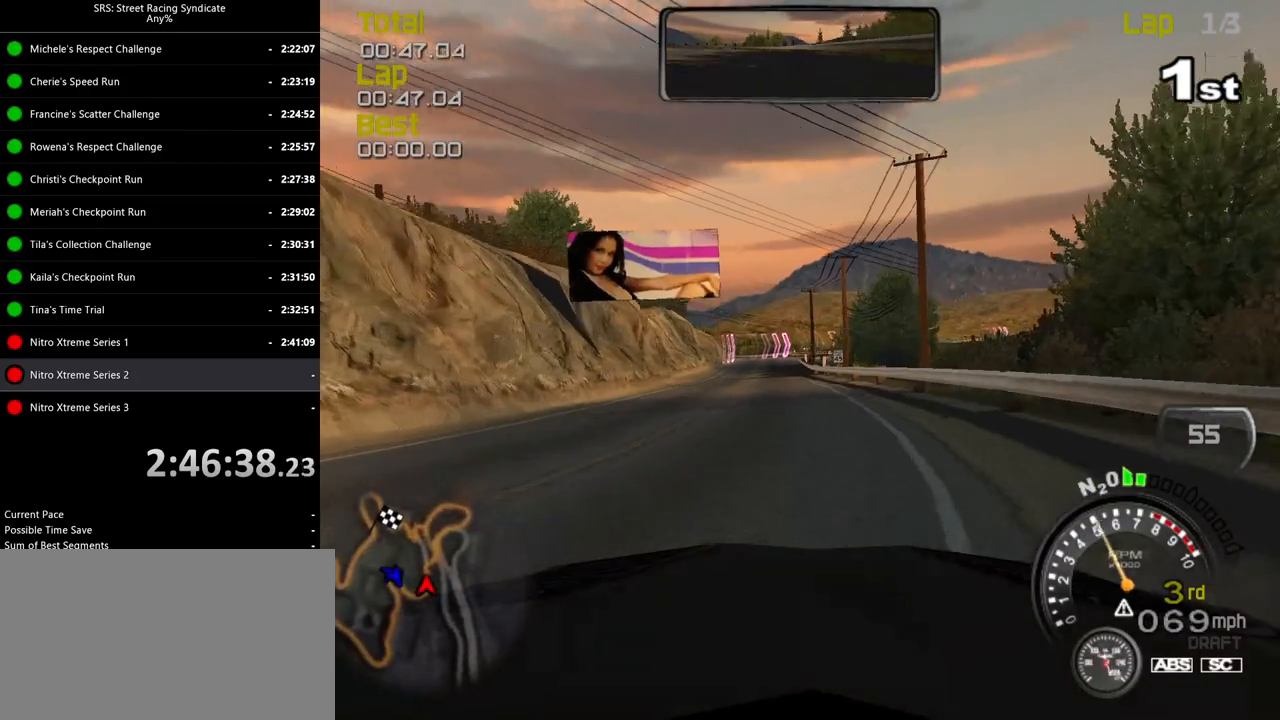
{"buttons": ["R2"], "left_stick": "center", "events": [[467, "left_stick", "center"]]}
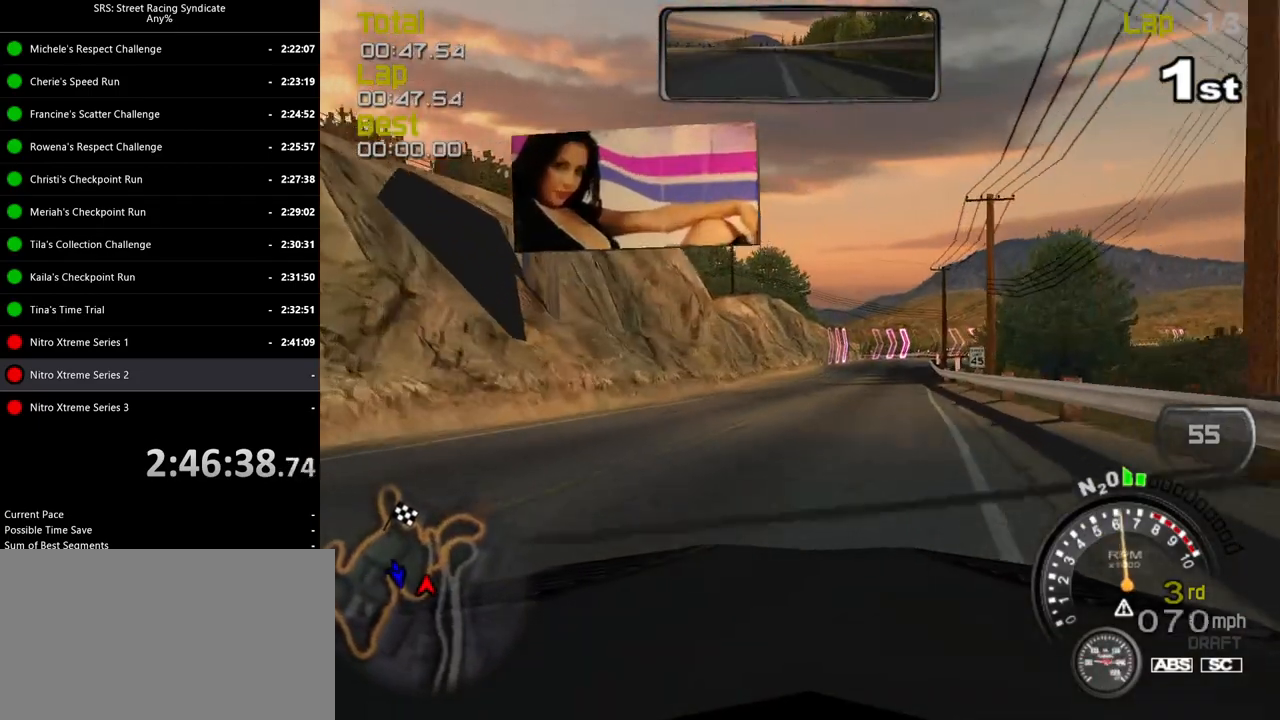
{"buttons": ["R2"], "left_stick": "center", "events": []}